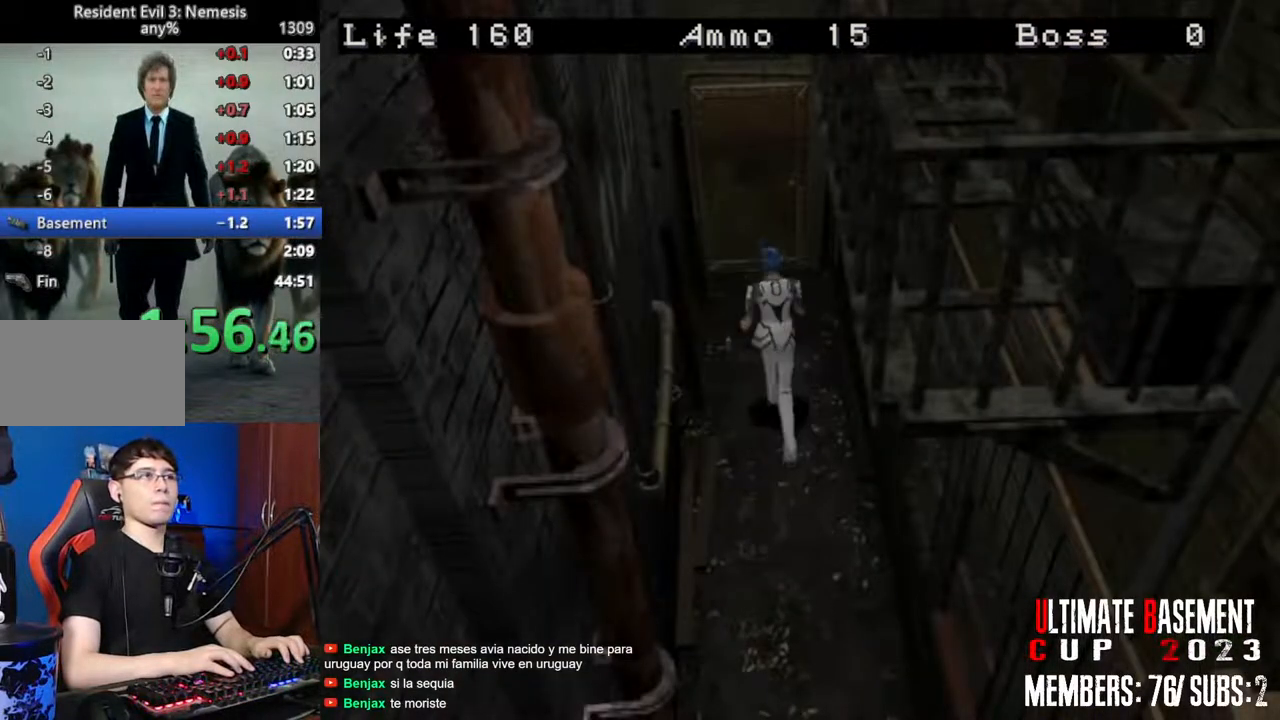
Gameplay with keyboard; each line is a JSON object with the keys held at the frame after it. "events" lists presses ("down") and releases ("up") of "a", "d", "k", "l", "o", "q", "s", "semicolon", "shift", "space" and "w" between this image and that frame as [ms after this image, input, new state], when the widget could be followed in between. No other keys are recorded. Mouse input is not recorded.
{"keys": ["semicolon", "shift", "w"], "events": [[50, "semicolon", "down"]]}
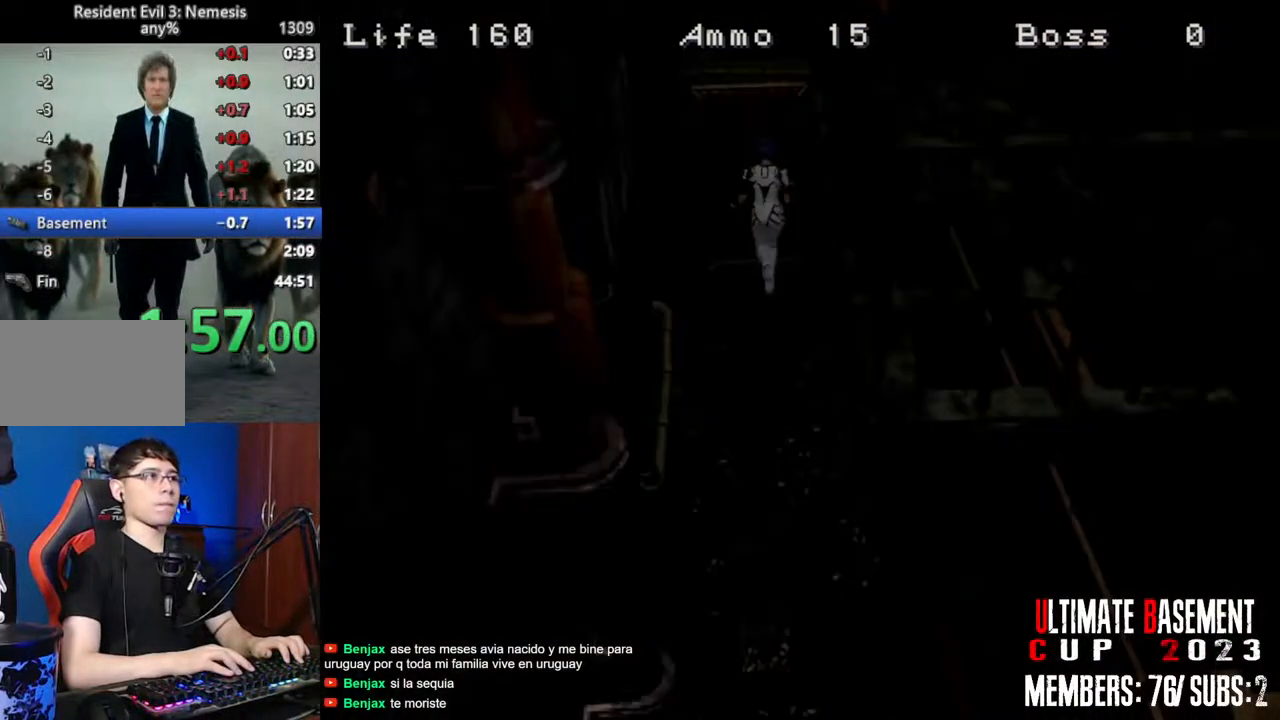
{"keys": ["shift", "w"], "events": [[216, "semicolon", "up"], [350, "space", "down"], [450, "space", "up"]]}
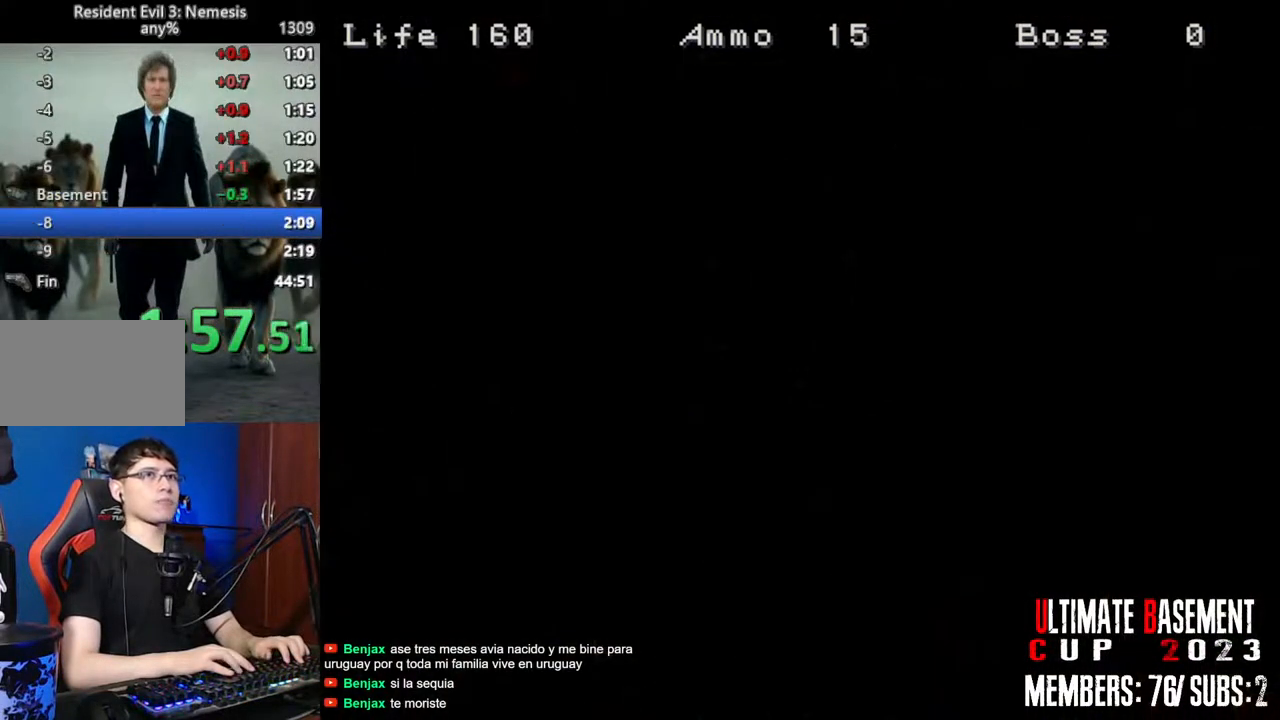
{"keys": ["shift", "w"], "events": []}
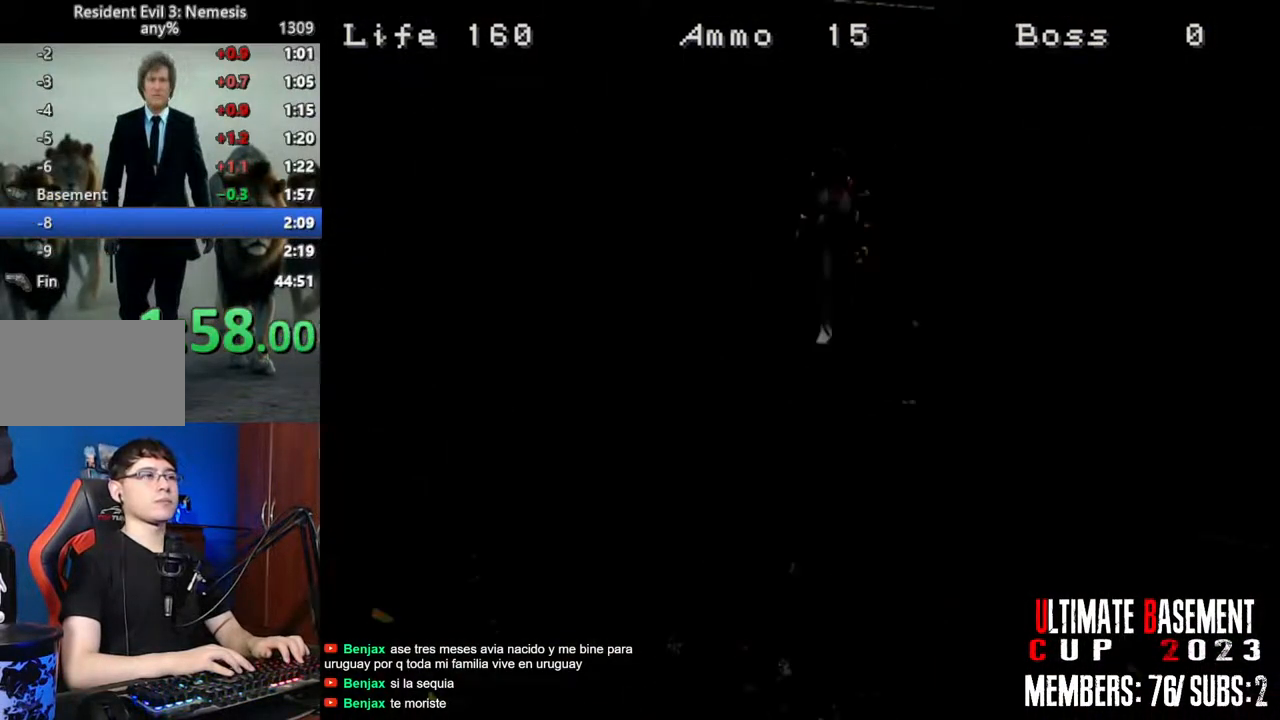
{"keys": ["a", "shift", "w"], "events": [[383, "a", "down"]]}
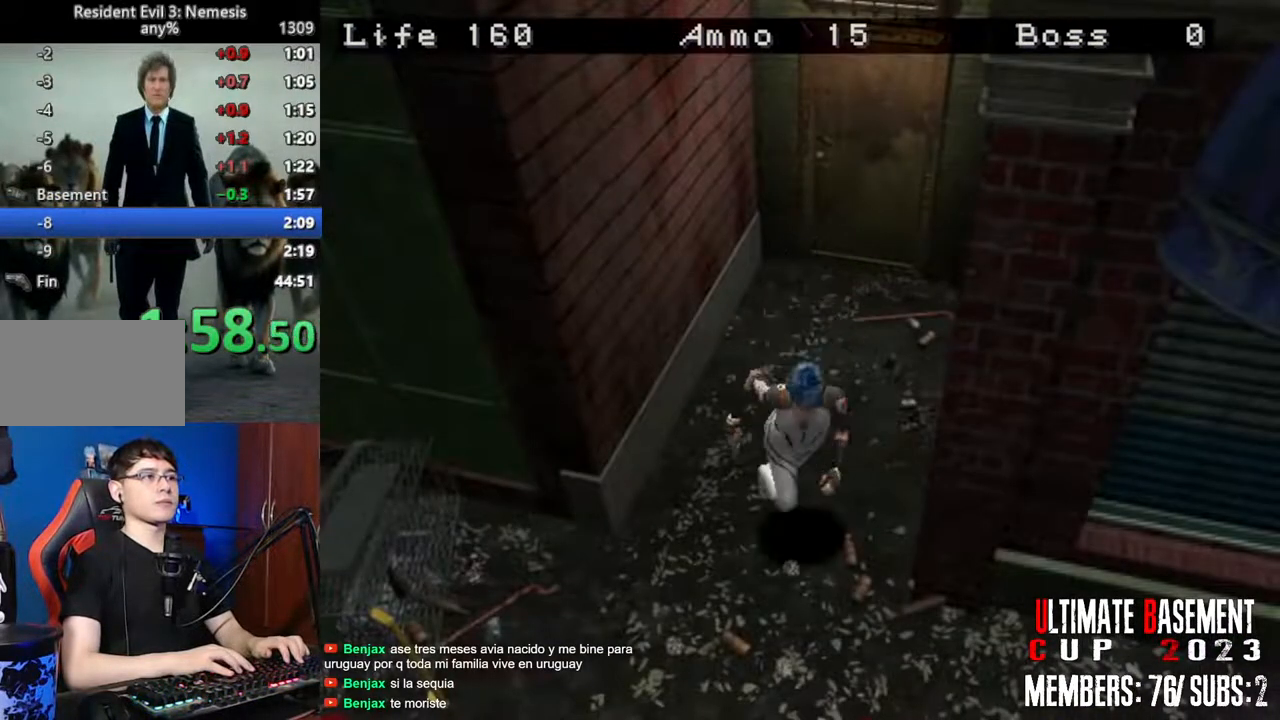
{"keys": ["shift", "w"], "events": [[500, "a", "up"]]}
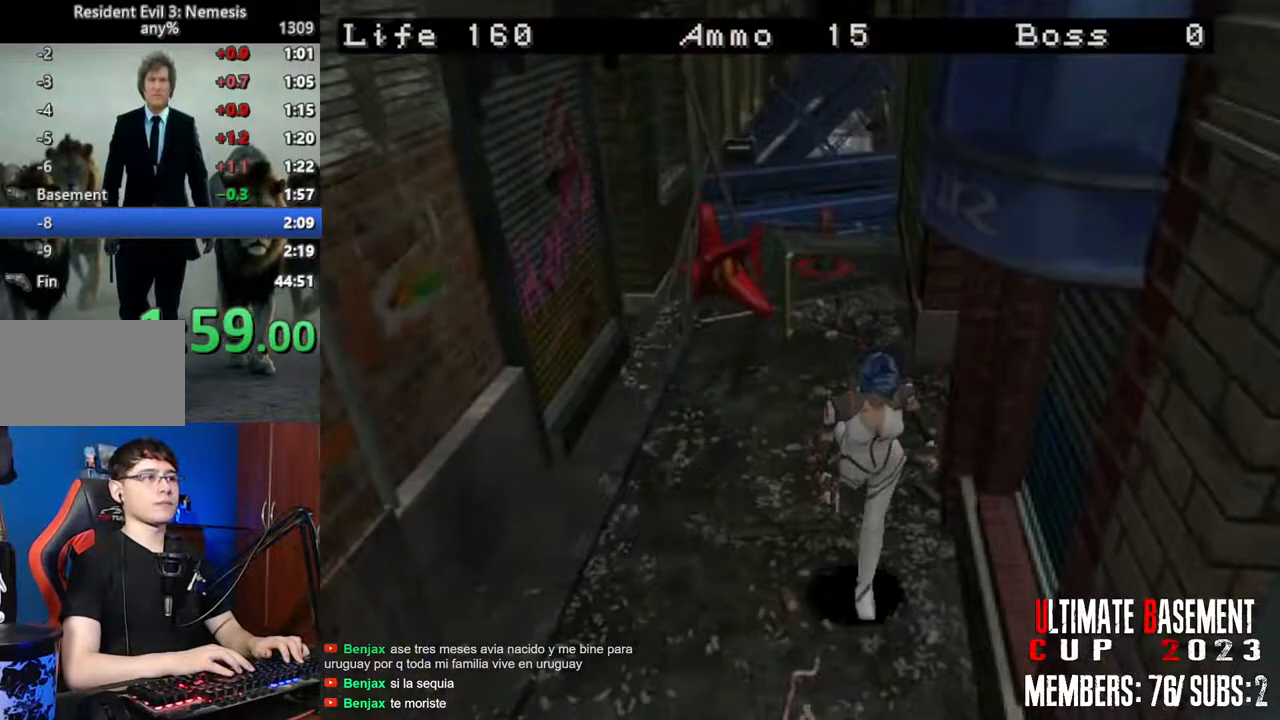
{"keys": ["shift", "w"], "events": []}
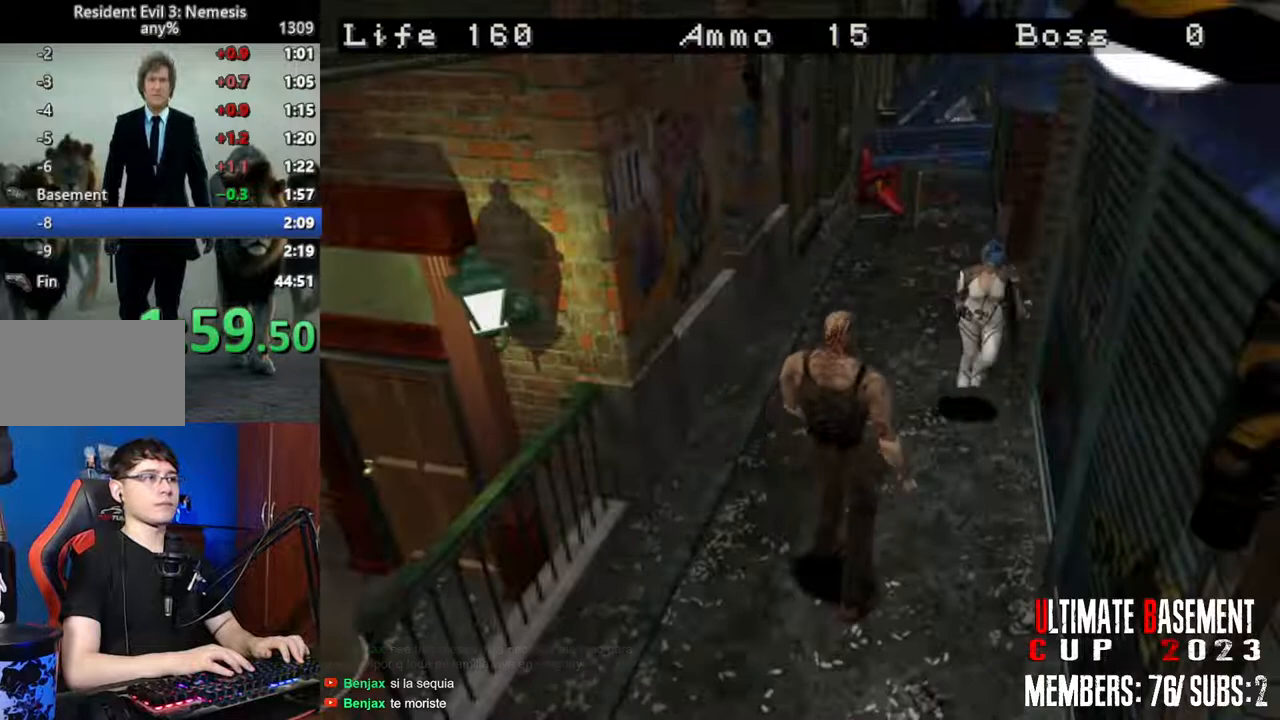
{"keys": ["shift", "w"], "events": []}
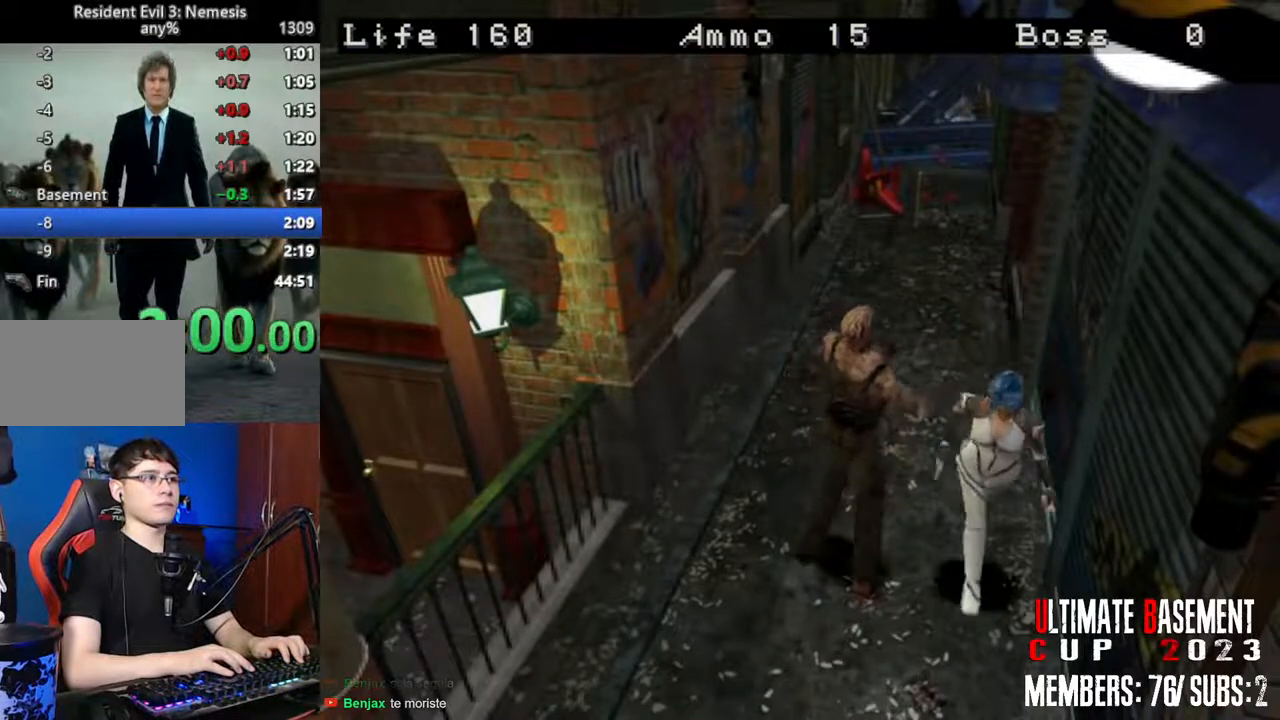
{"keys": ["shift", "w"], "events": [[66, "d", "down"], [400, "d", "up"]]}
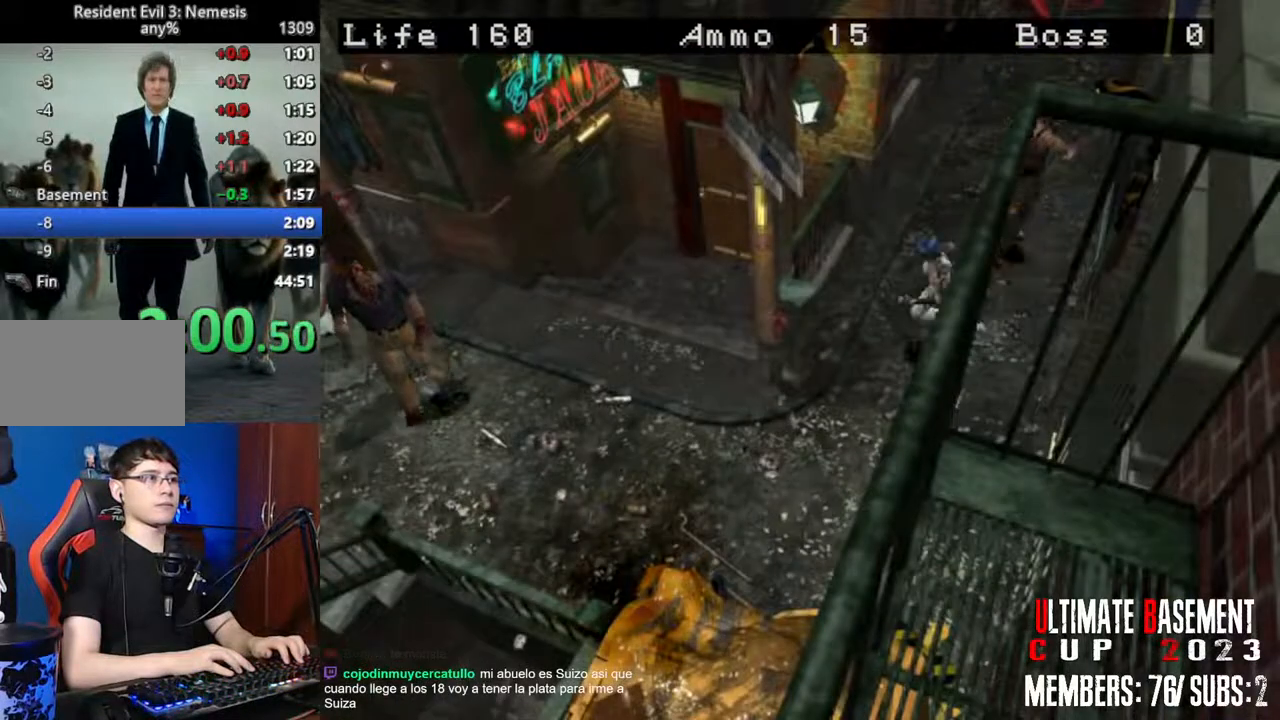
{"keys": ["d", "shift", "w"], "events": [[366, "d", "down"]]}
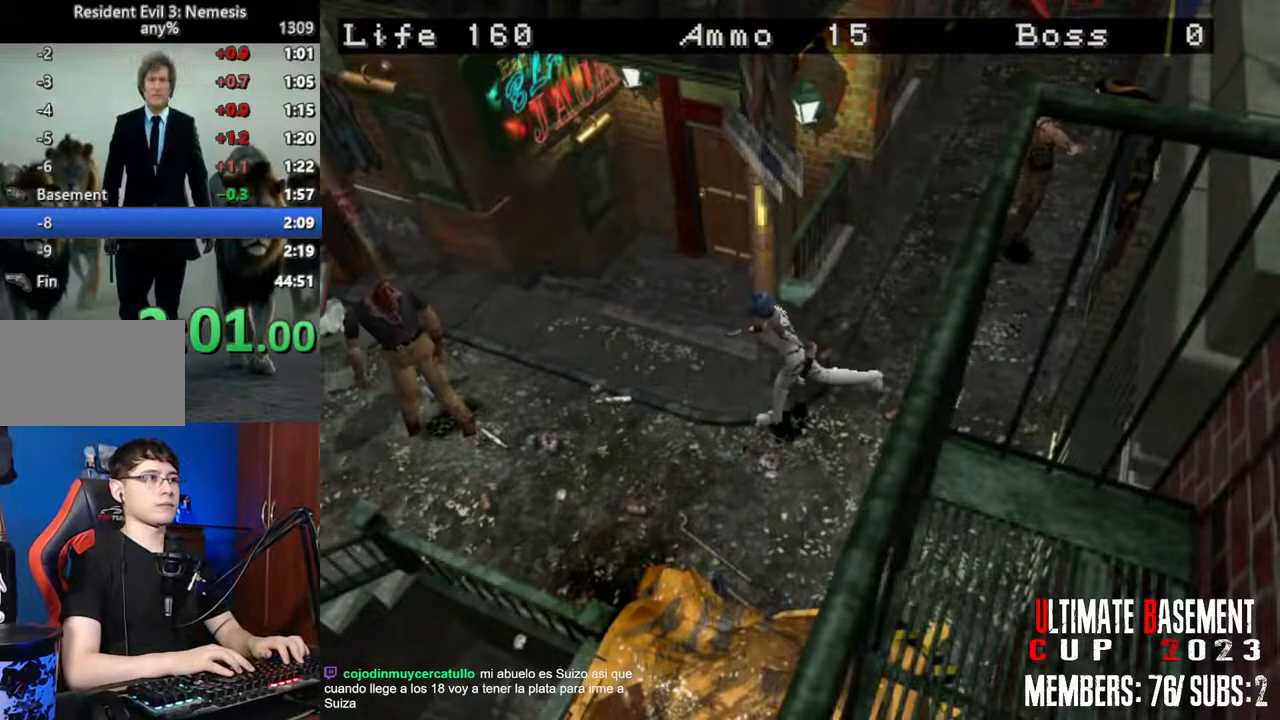
{"keys": ["shift", "w"], "events": [[200, "d", "up"]]}
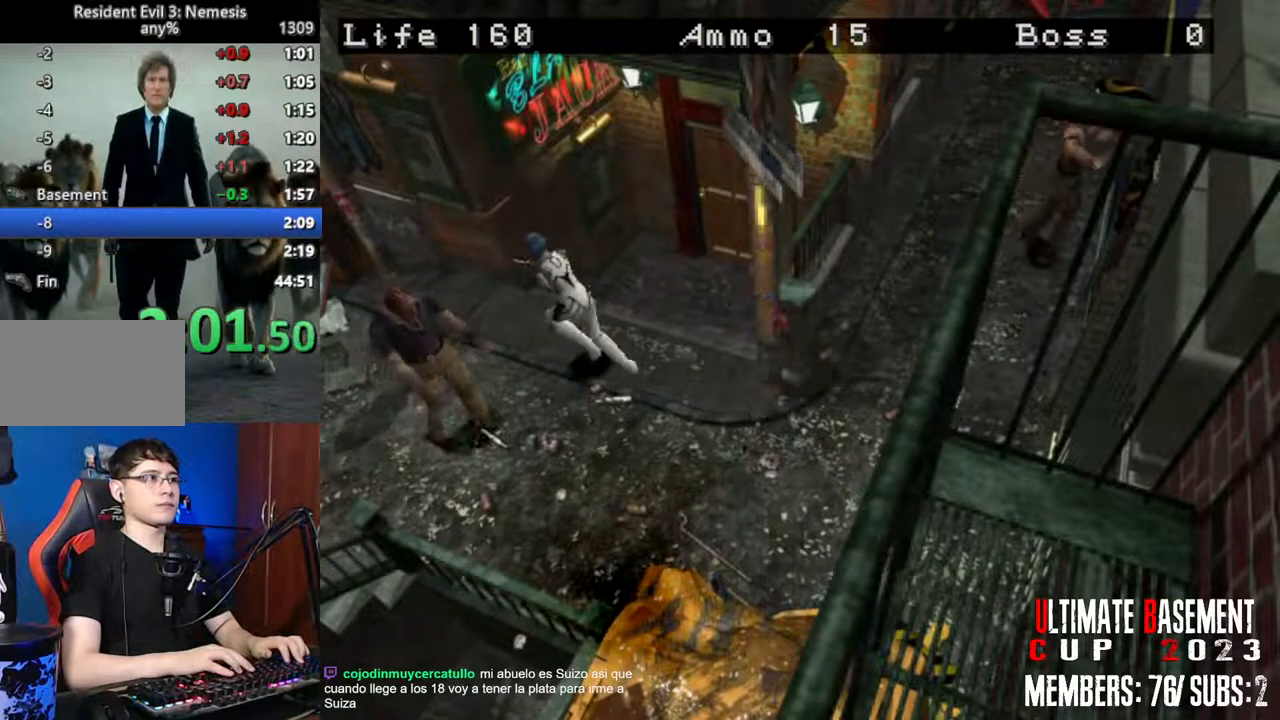
{"keys": ["shift", "w"], "events": [[216, "a", "down"], [300, "a", "up"]]}
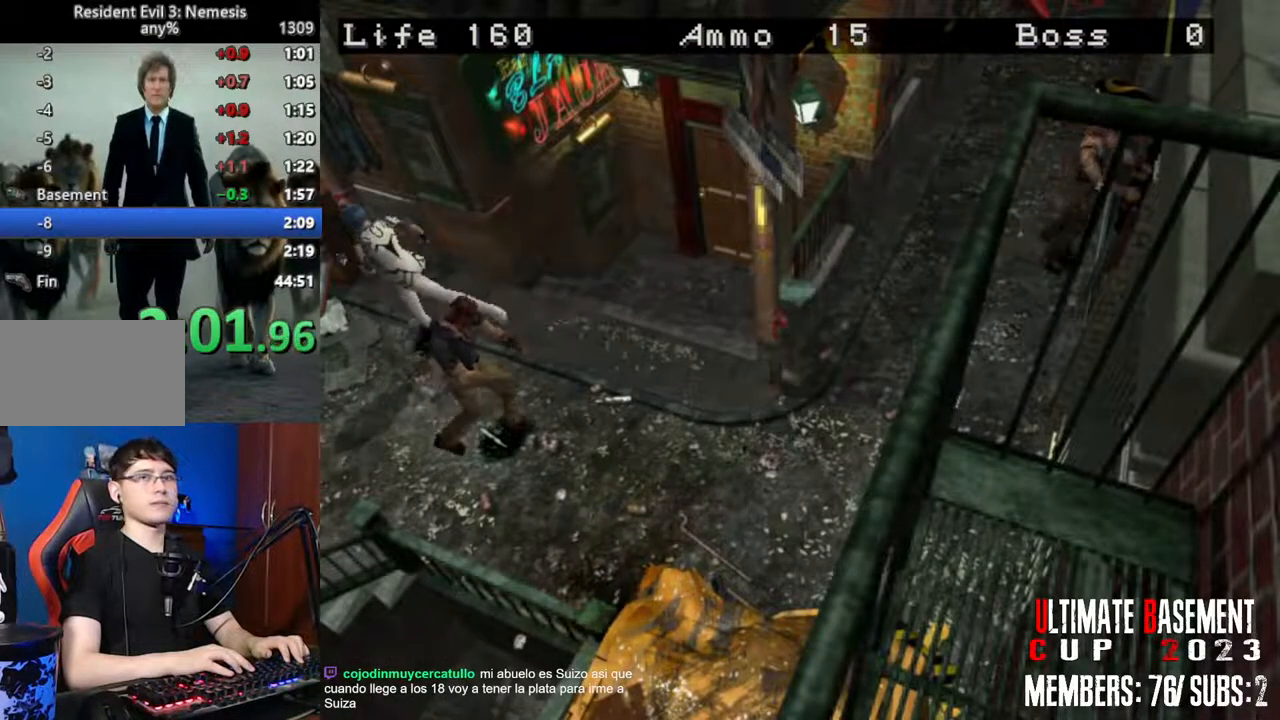
{"keys": ["shift", "w"], "events": [[183, "d", "down"], [283, "d", "up"]]}
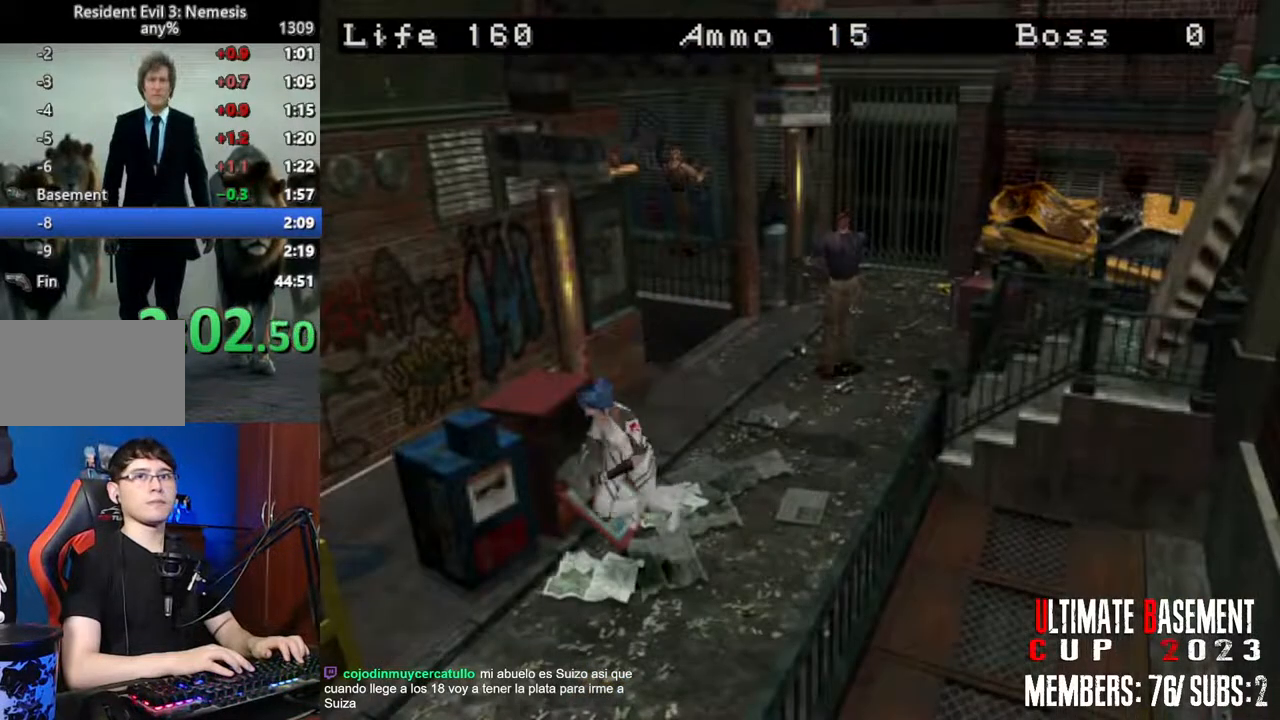
{"keys": ["shift", "w"], "events": []}
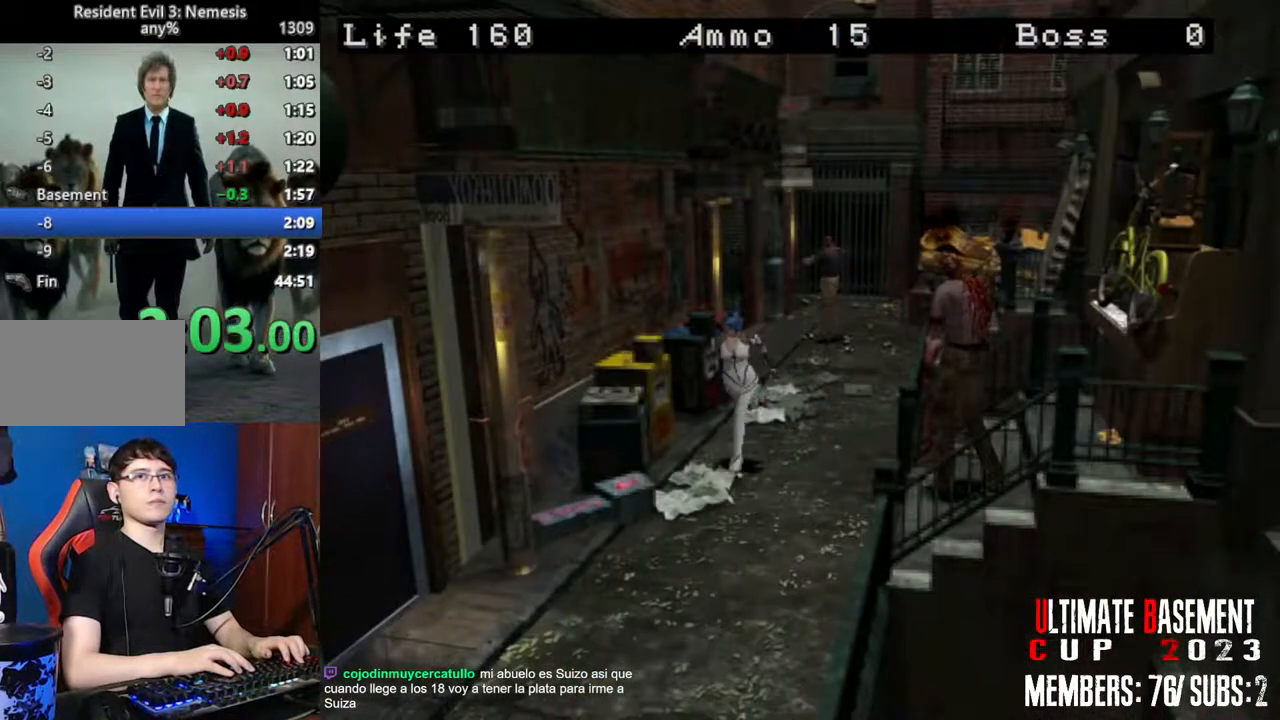
{"keys": ["shift", "w"], "events": []}
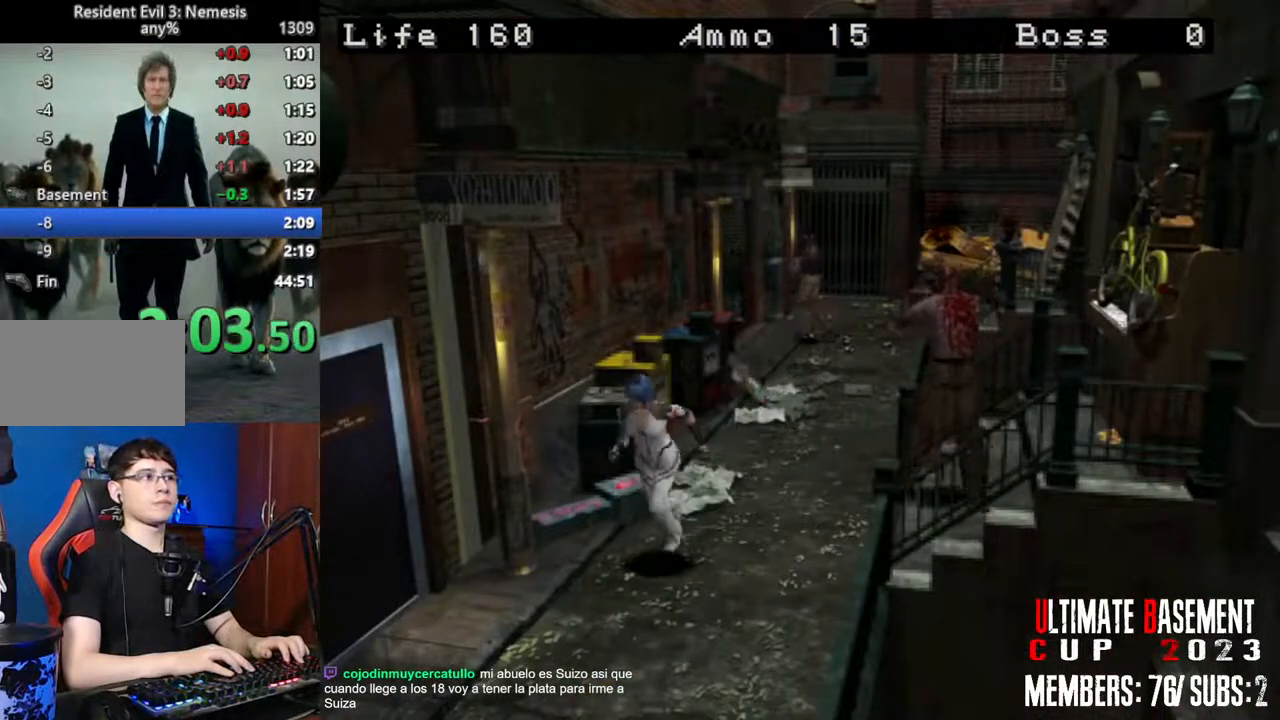
{"keys": ["shift", "w"], "events": []}
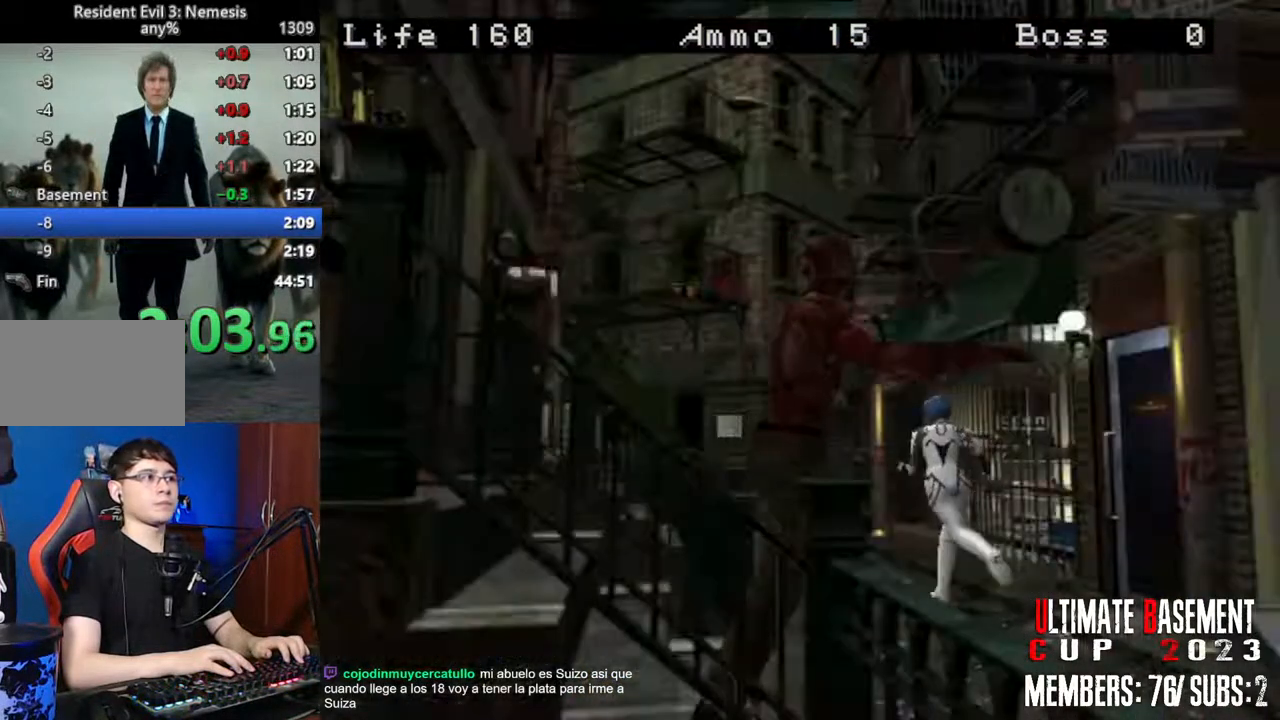
{"keys": ["shift", "w"], "events": []}
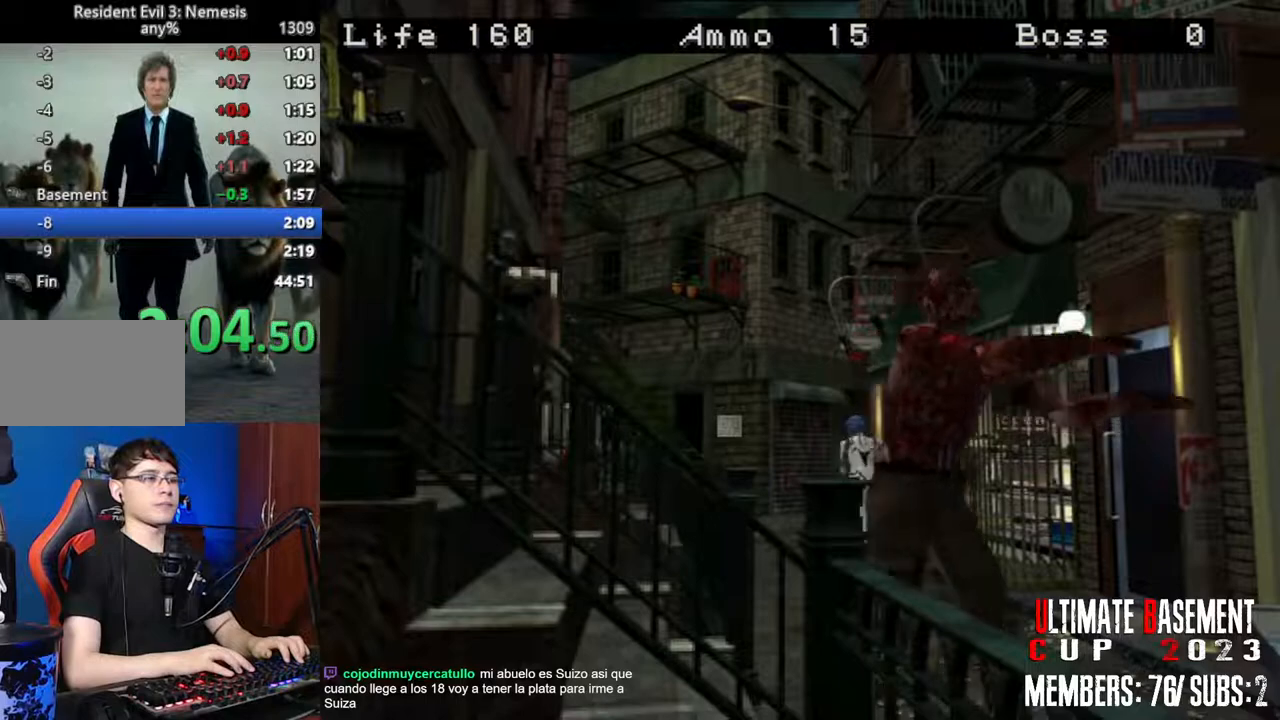
{"keys": ["shift", "w"], "events": []}
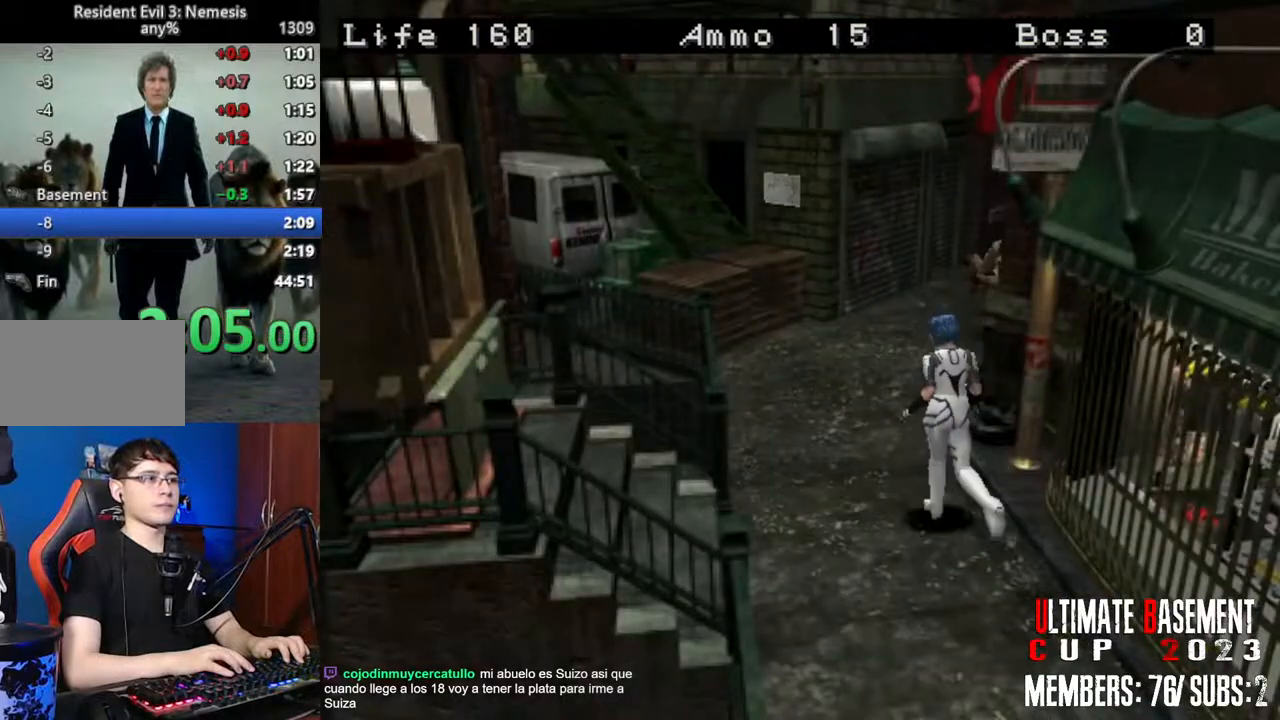
{"keys": ["d", "shift", "w"], "events": [[466, "d", "down"]]}
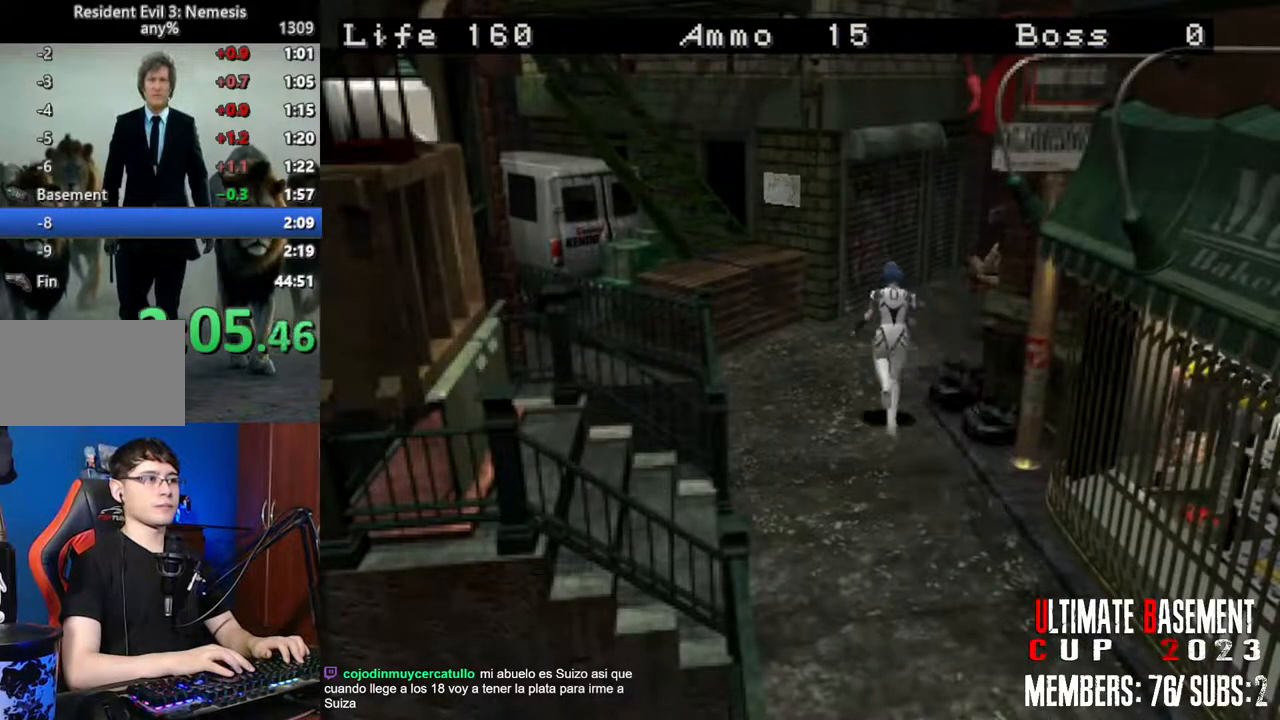
{"keys": ["shift", "w"], "events": [[333, "d", "up"]]}
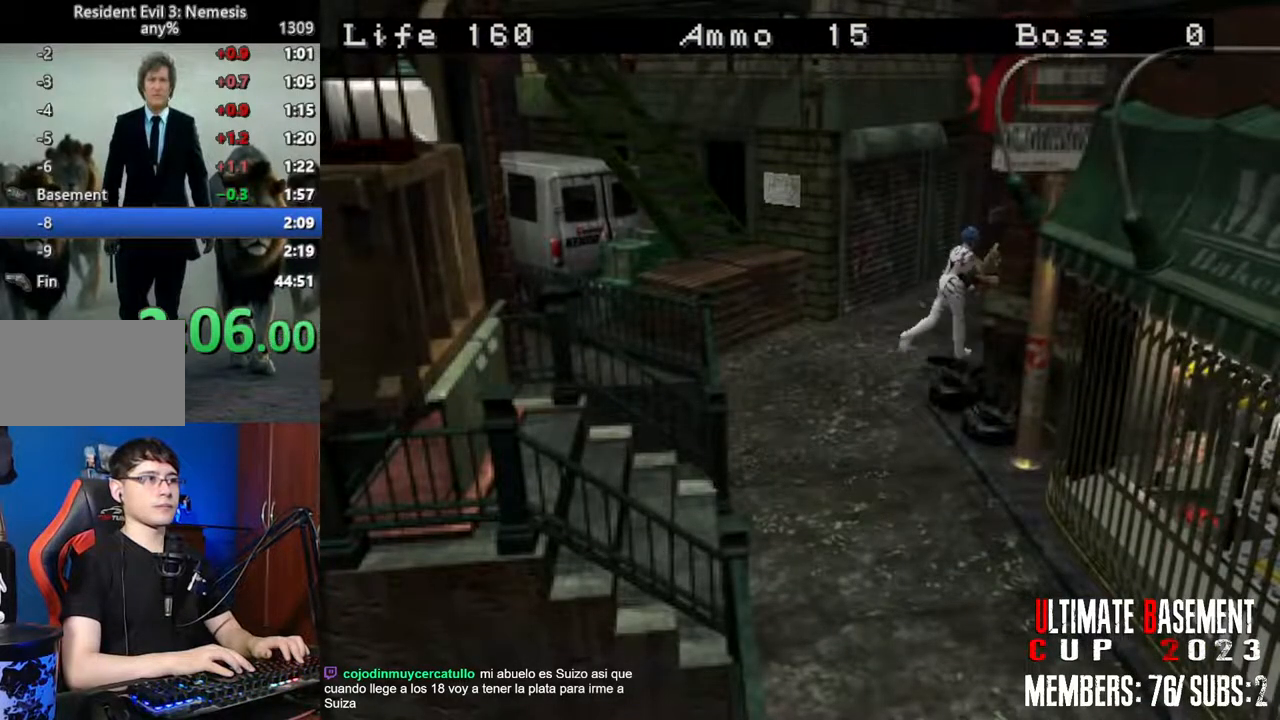
{"keys": ["a", "shift", "w"], "events": [[450, "a", "down"]]}
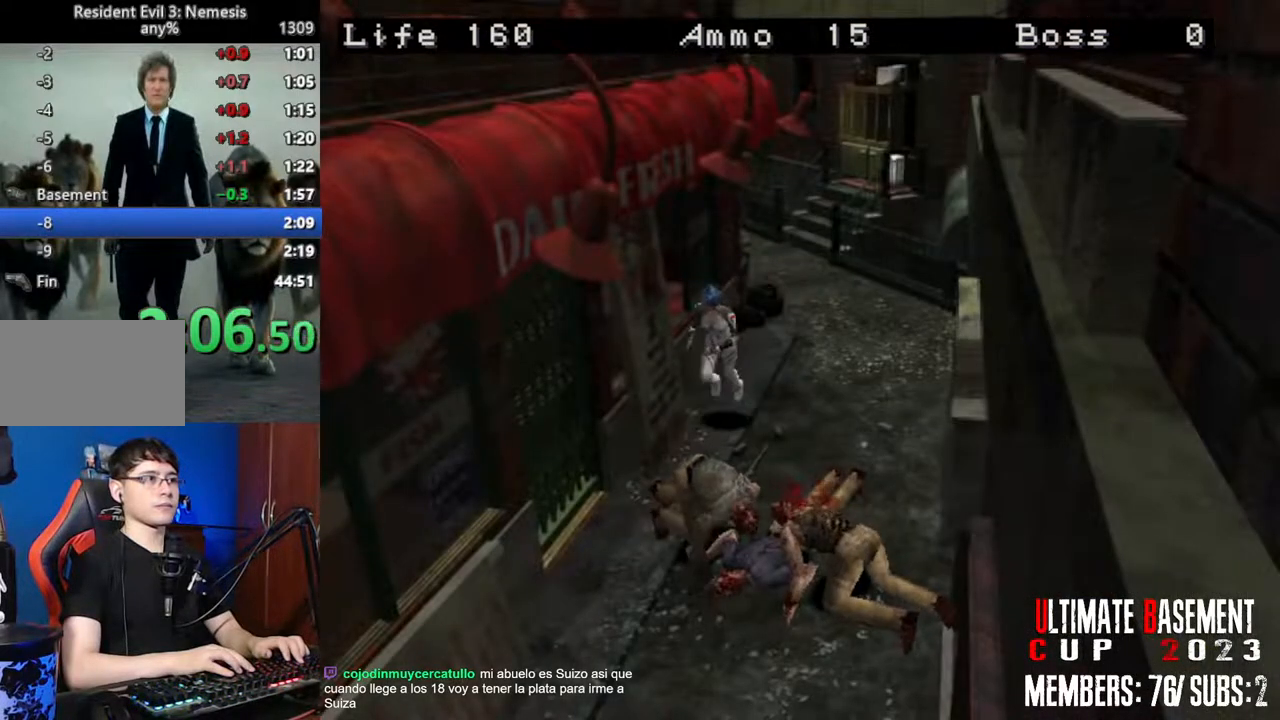
{"keys": ["shift", "w"], "events": [[33, "a", "up"]]}
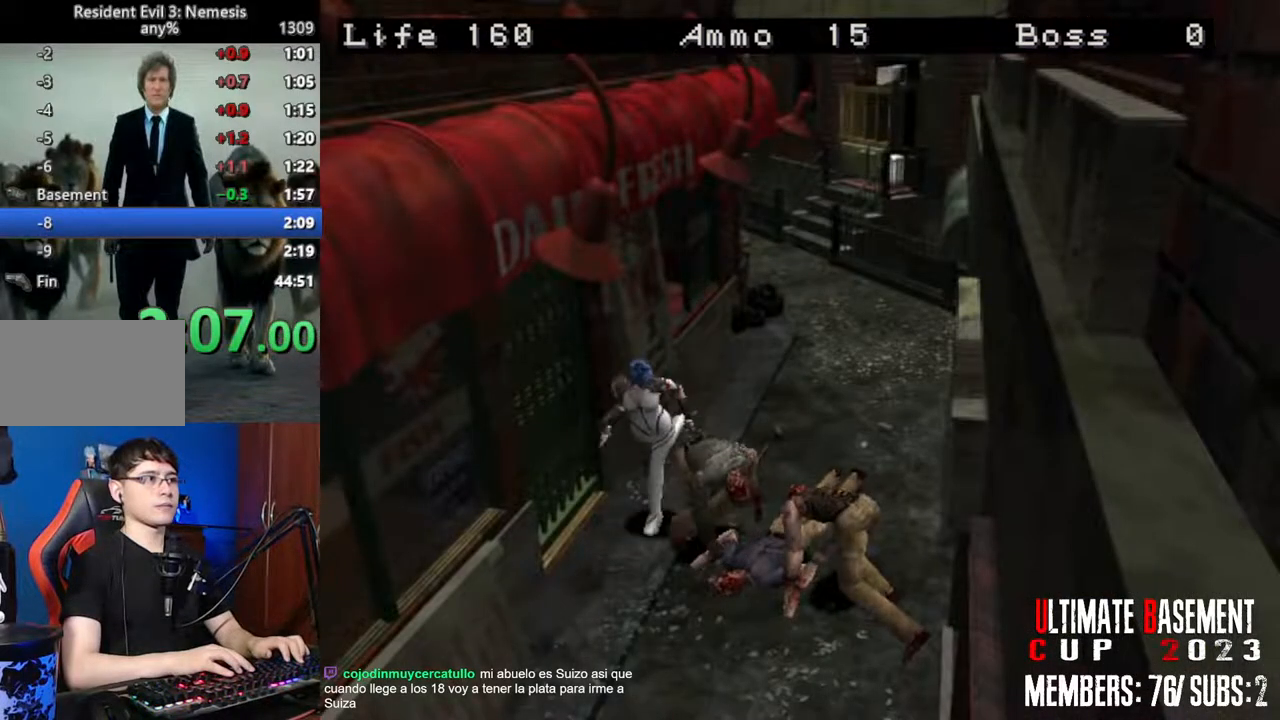
{"keys": ["shift", "w"], "events": []}
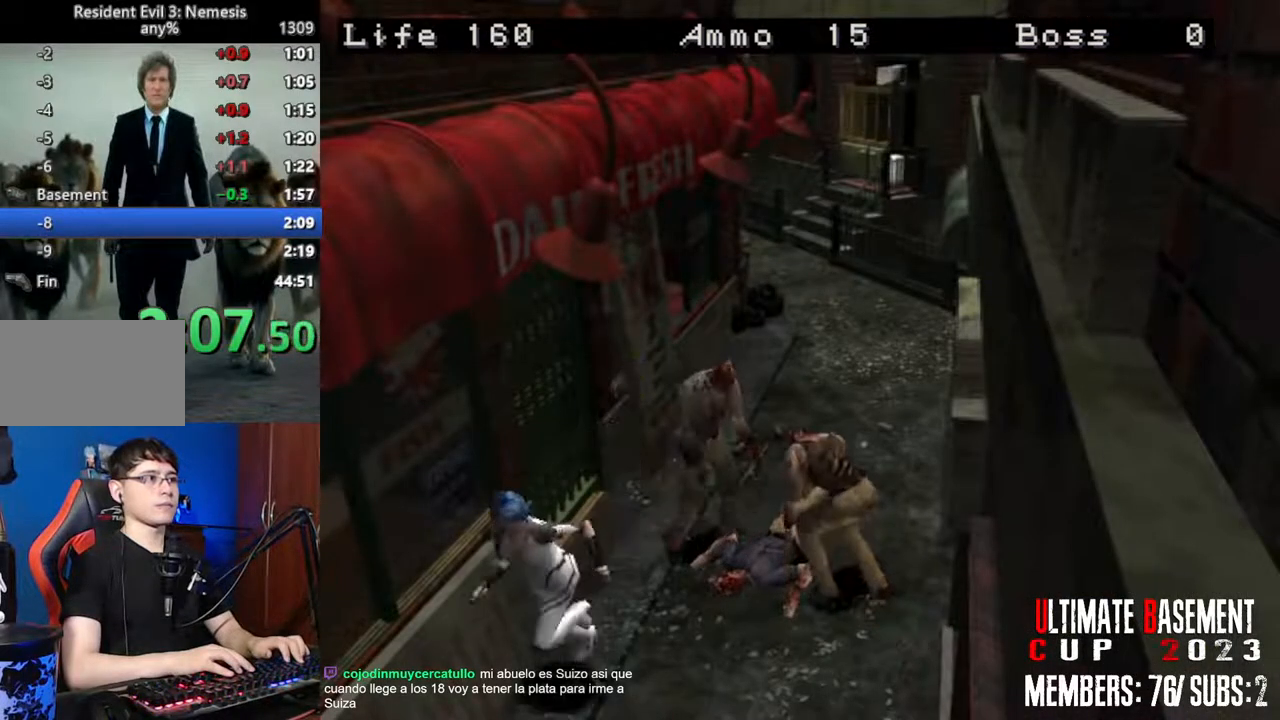
{"keys": ["shift", "w"], "events": []}
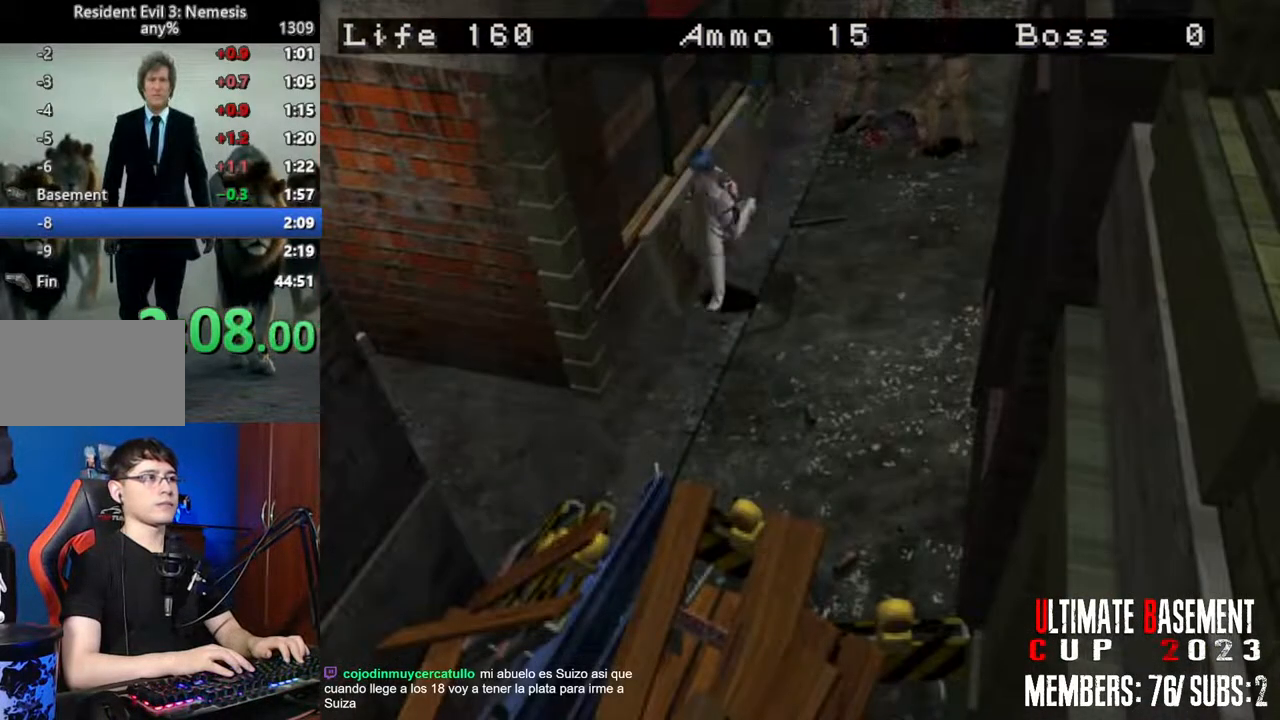
{"keys": ["d", "shift", "w"], "events": [[283, "d", "down"]]}
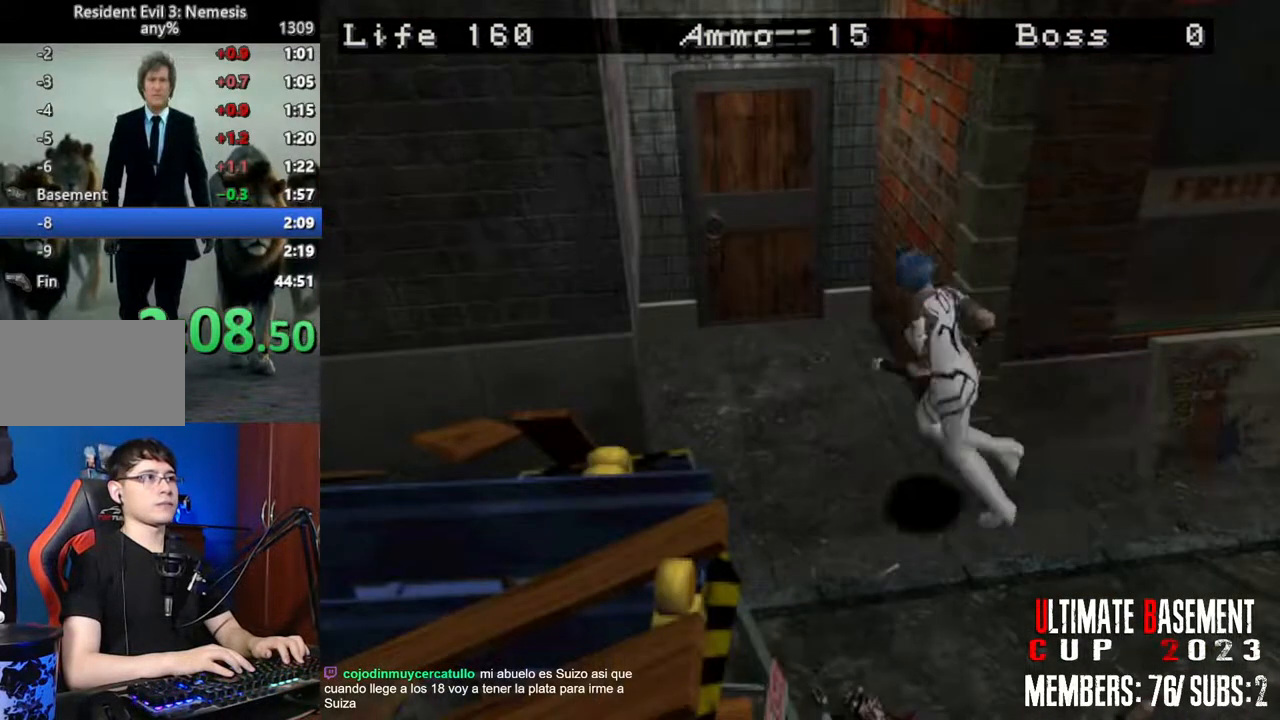
{"keys": ["semicolon", "shift", "w"], "events": [[383, "semicolon", "down"], [433, "d", "up"]]}
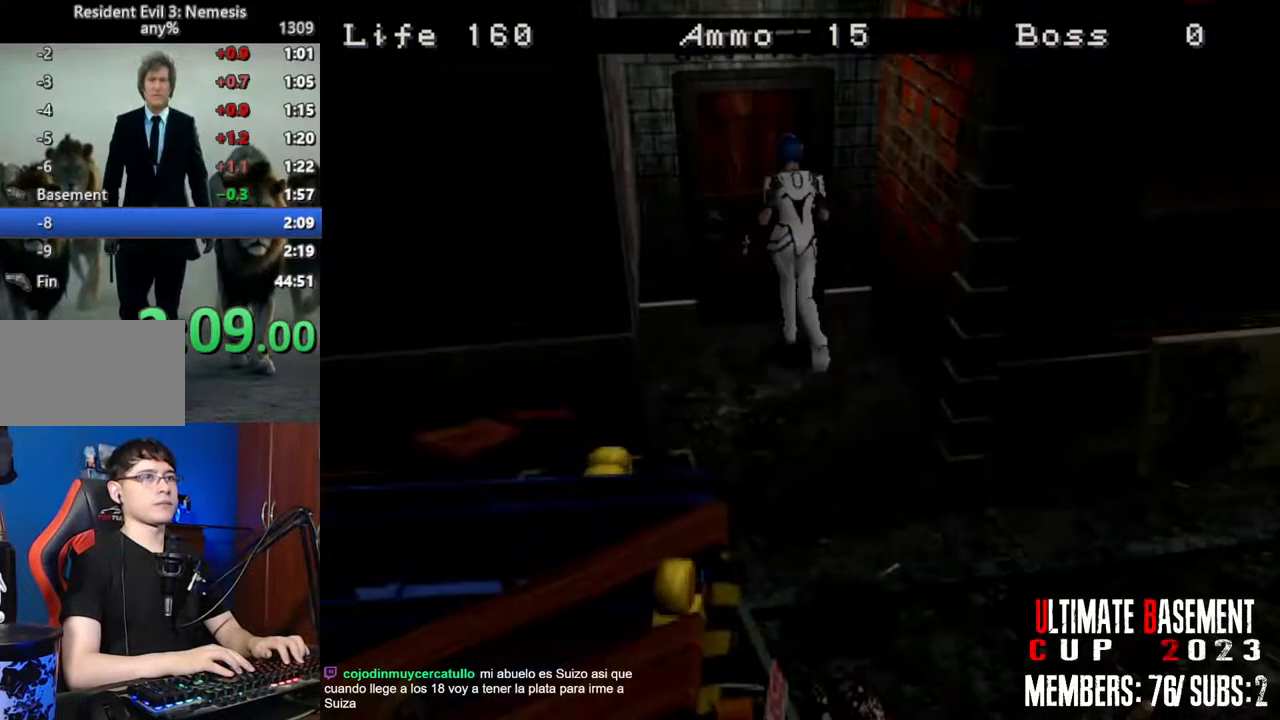
{"keys": ["shift", "w"], "events": [[216, "semicolon", "up"], [400, "space", "down"], [500, "space", "up"]]}
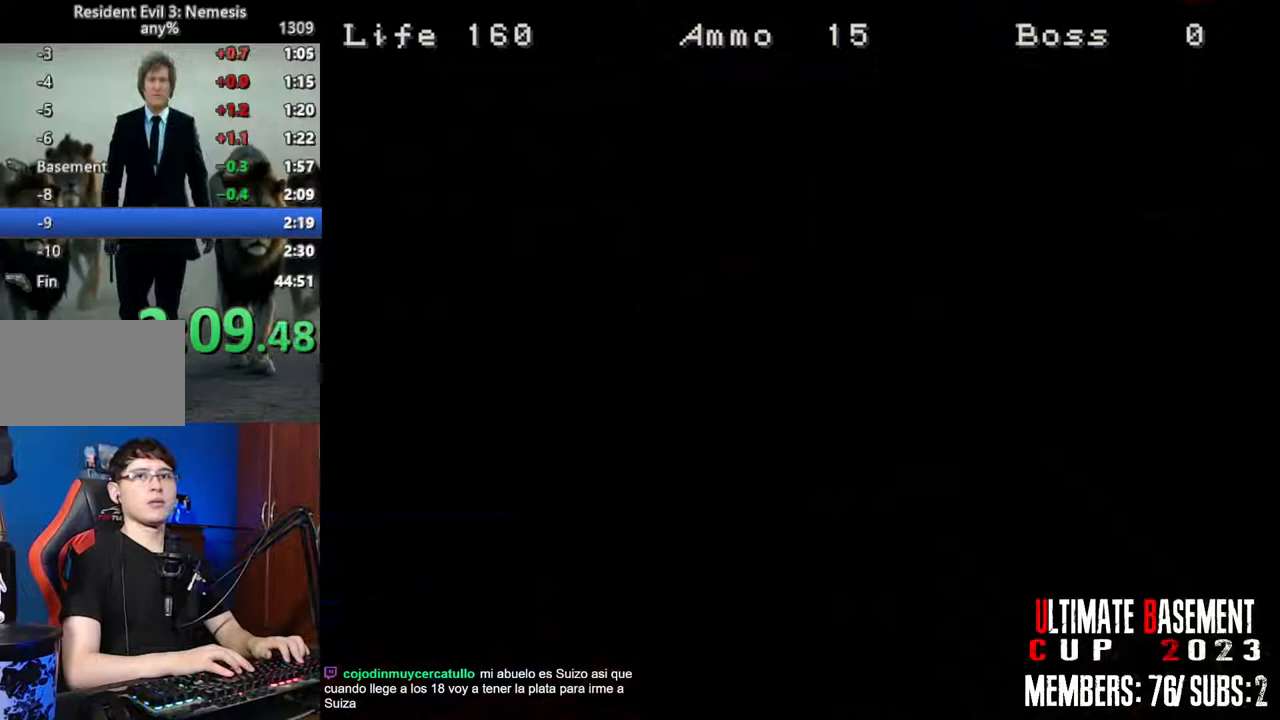
{"keys": ["shift", "w"], "events": []}
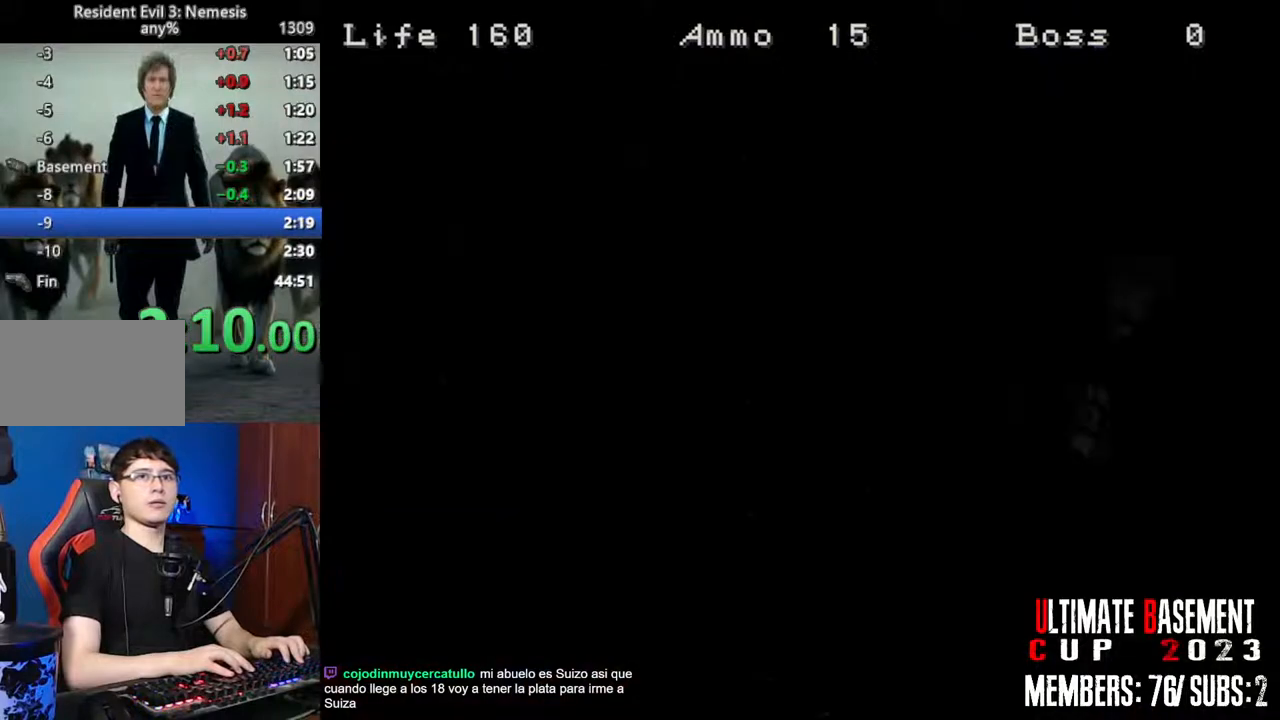
{"keys": ["shift", "w"], "events": []}
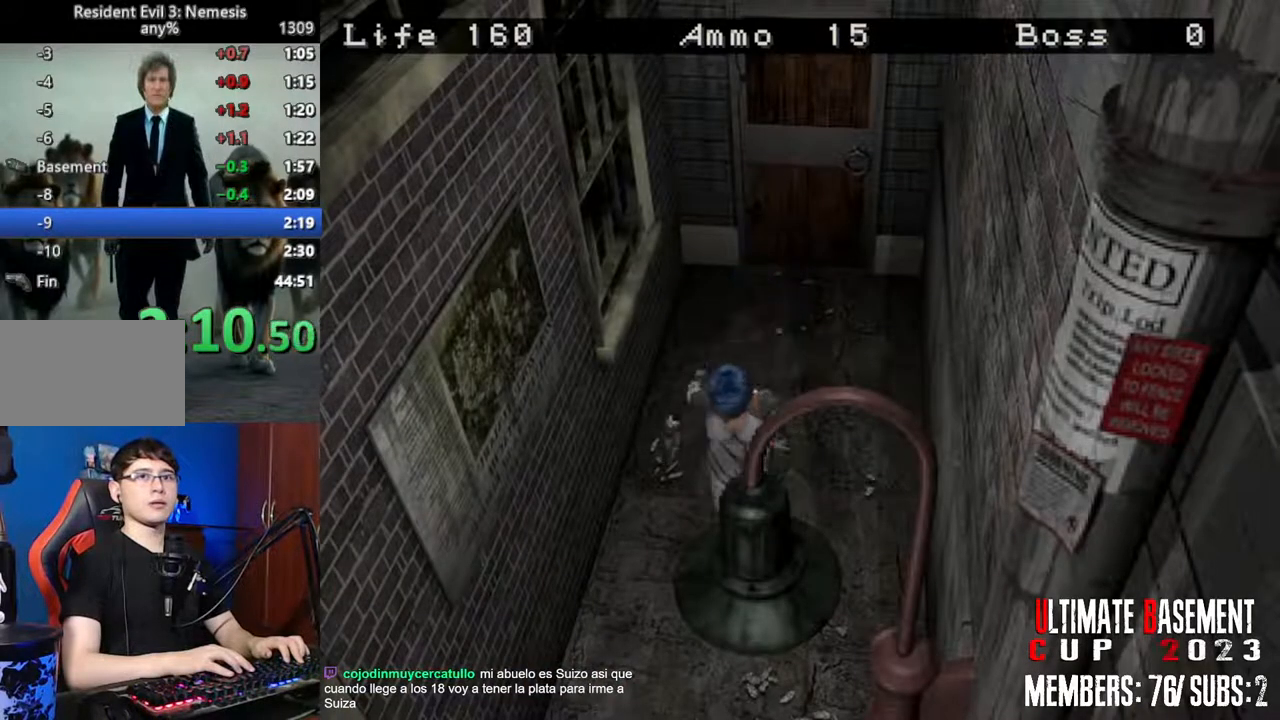
{"keys": ["shift", "w"], "events": []}
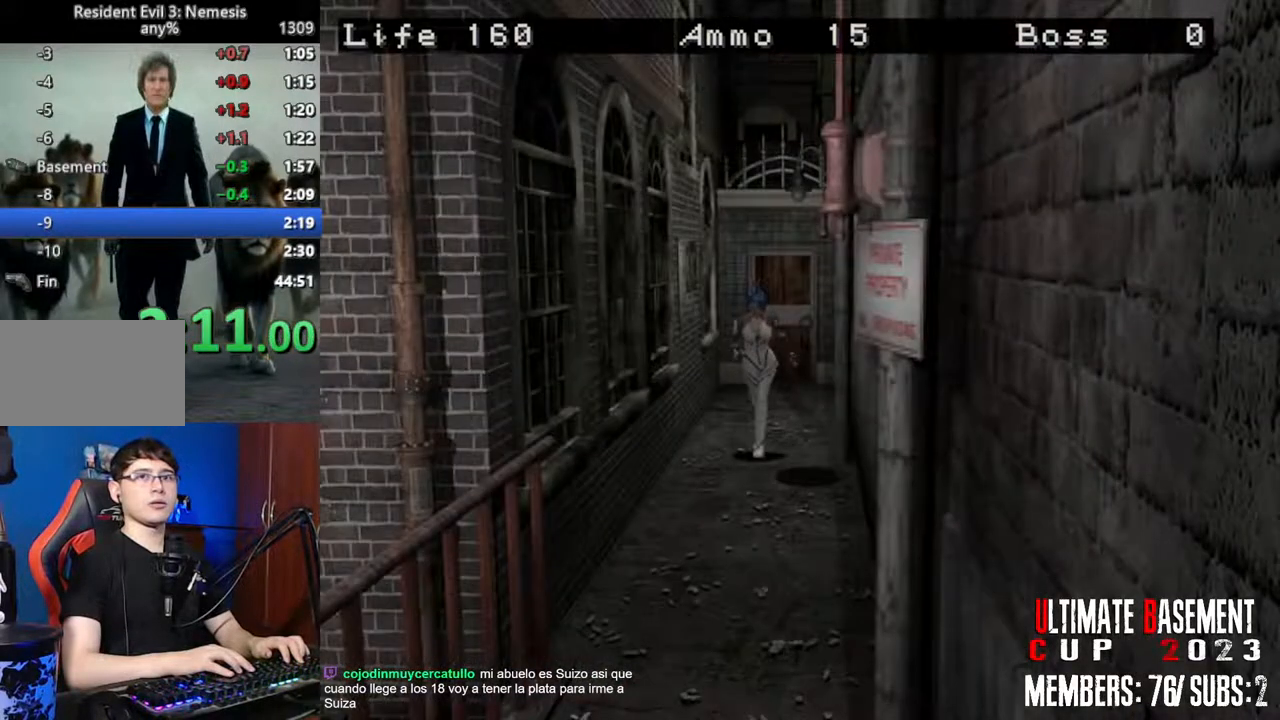
{"keys": ["shift", "w"], "events": []}
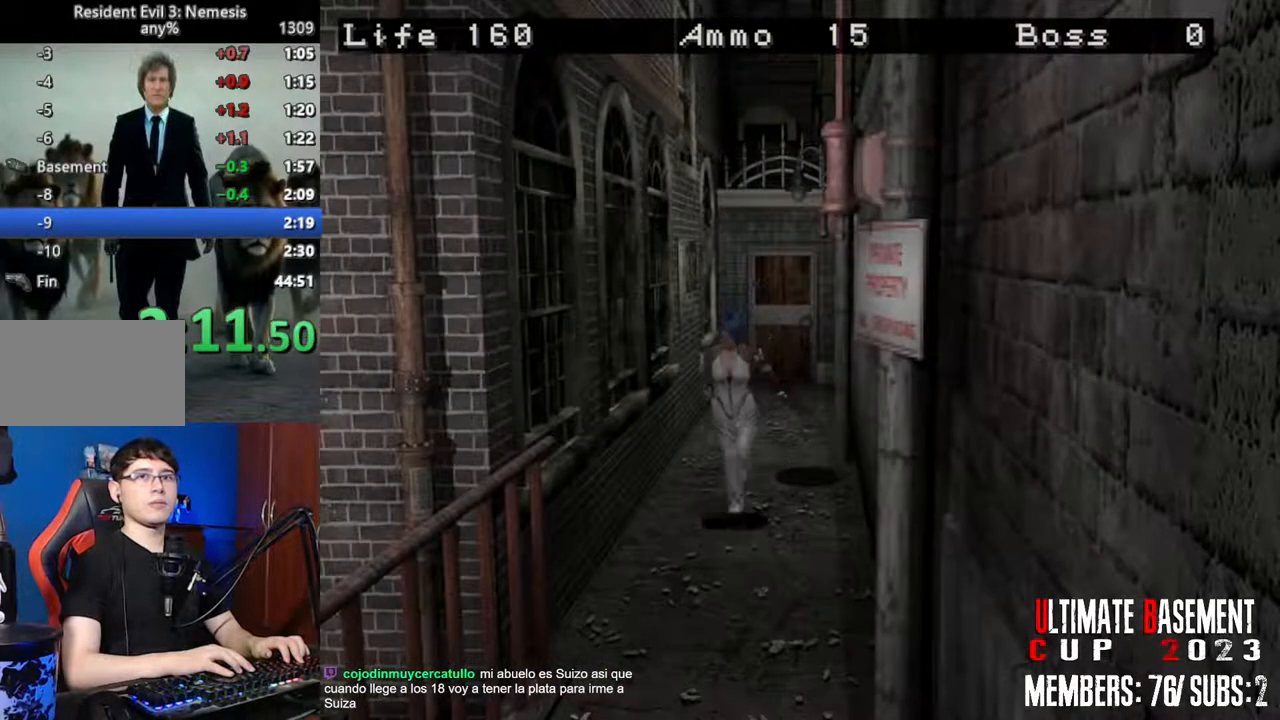
{"keys": ["shift", "w"], "events": []}